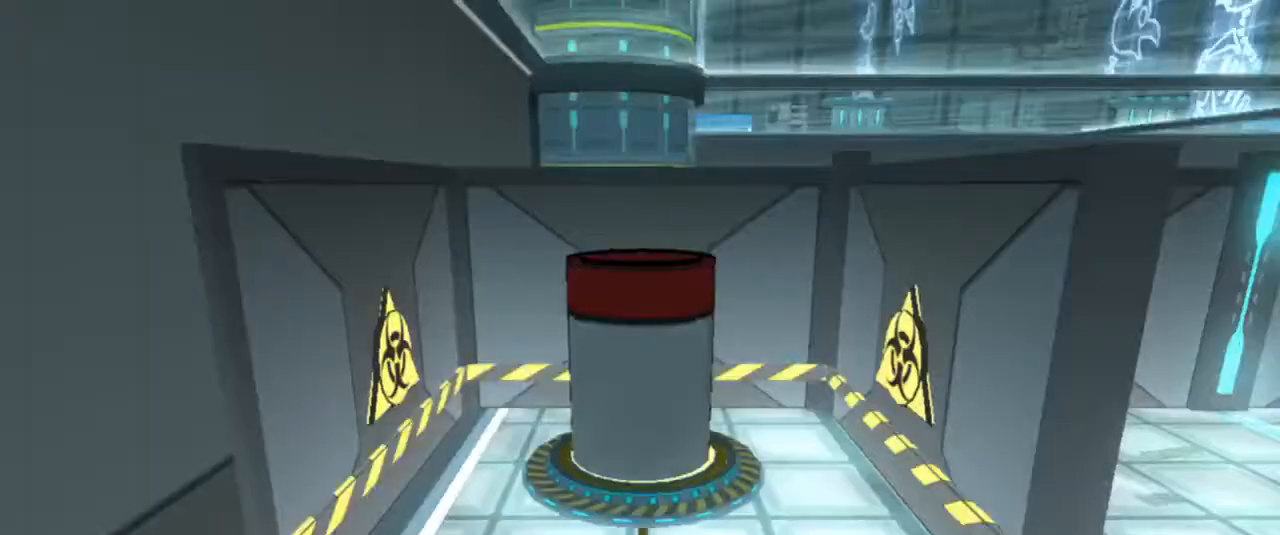
Gameplay with keyboard and mouse; each line is a JSON object with the keys and mouse buttons held at the frame after it. "events" lists presses ("down") and releases ("up") of "1", "2", "3", "4", "5", "a", "alt", "b", "c", "ctrl", "d", "e", "escape", "f", "g", "q", "r", "s", "shift", "space", "t", "tab", "tilde", "v", "w", "x", "z", "mouse_left", "mouse_wheel", "mouse_right", "mouse_mb4" and "mouse_mb5" between this image and that frame as [ms after this image, input, new state], when the widget could be followed in between. "mouse_left", "mouse_wheel", "mouse_right", "mouse_mb4", "mouse_mb5" = the "left", "wheel", "right", "mb4", "mb5" buttons of the "mouse" list. No other keys are recorded. "wheel" means that the mouse wheel is clicked or scrolled. Mouse movement is not recorded.
{"keys": [], "mouse": [], "events": []}
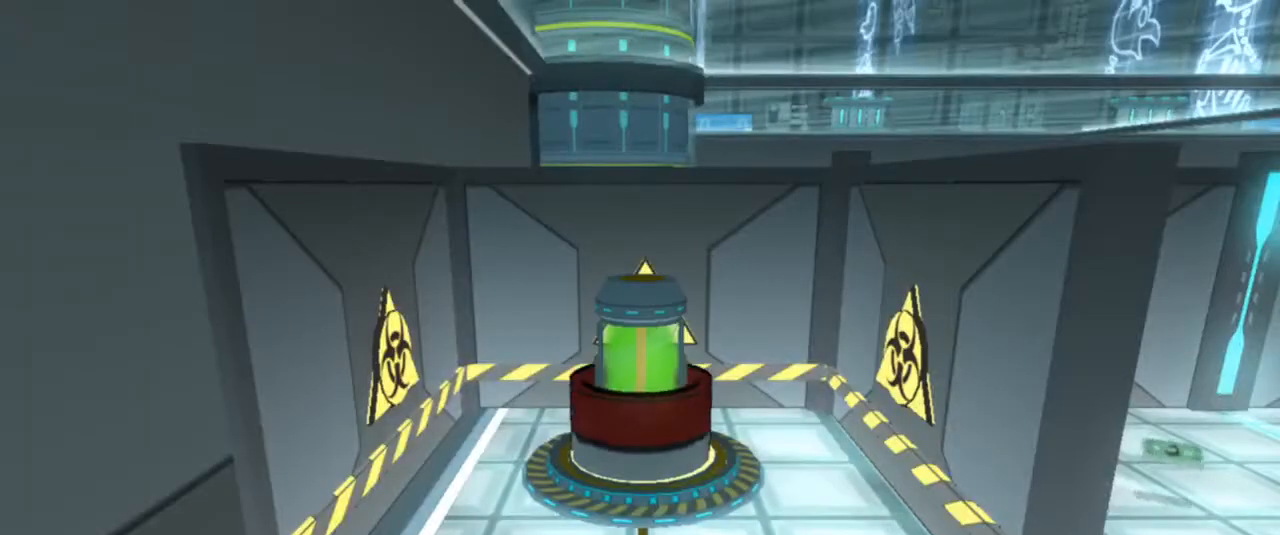
{"keys": [], "mouse": [], "events": []}
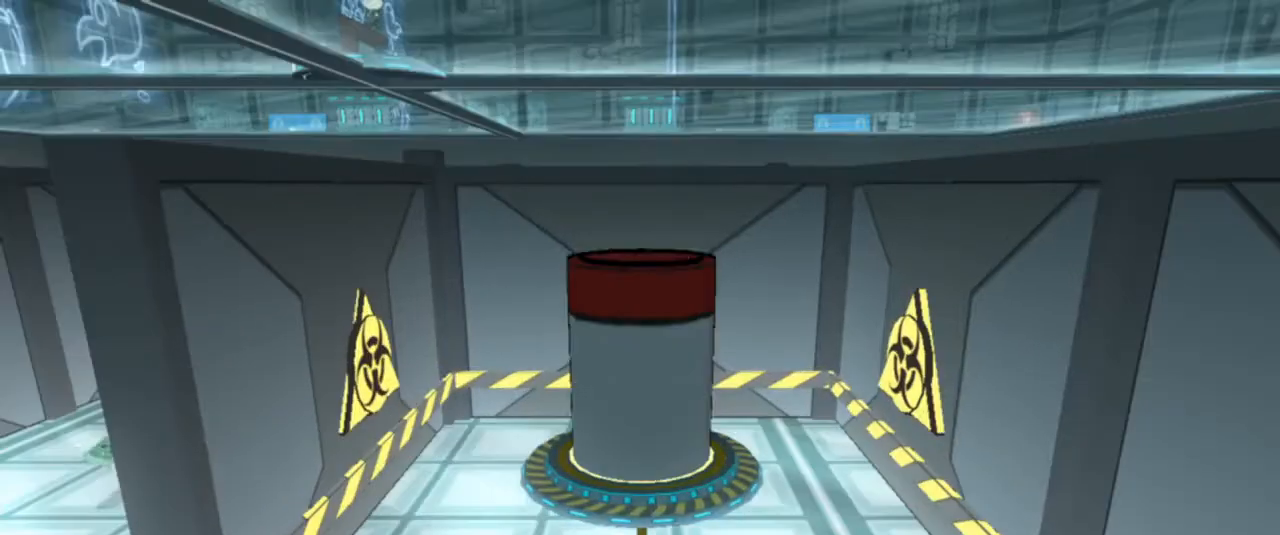
{"keys": [], "mouse": [], "events": []}
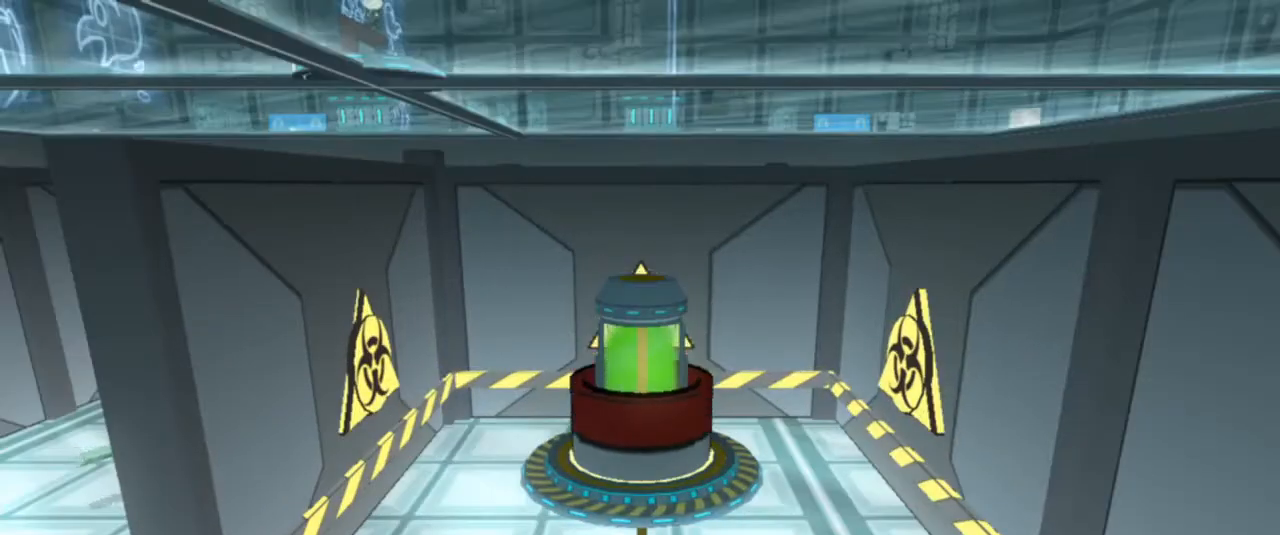
{"keys": ["w"], "mouse": [], "events": [[433, "w", "down"]]}
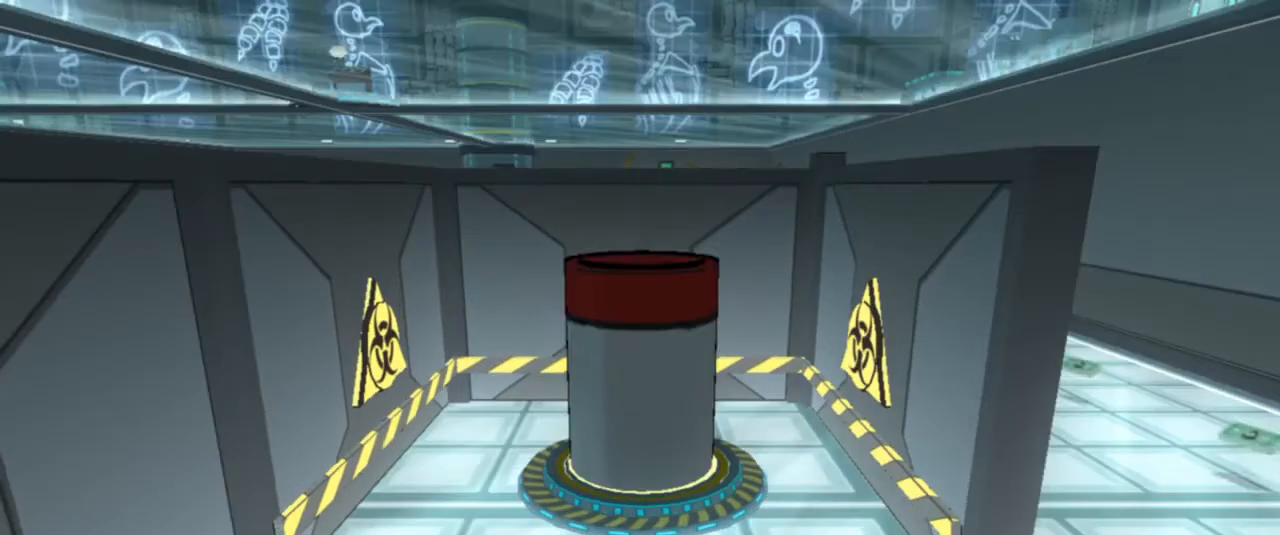
{"keys": ["w"], "mouse": [], "events": []}
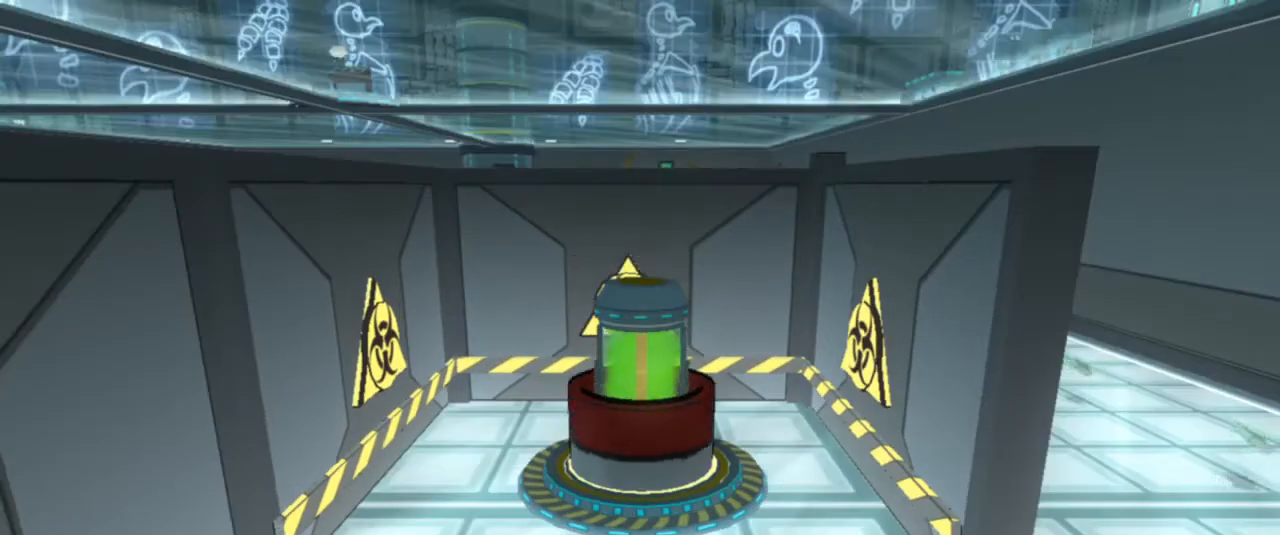
{"keys": ["w"], "mouse": [], "events": []}
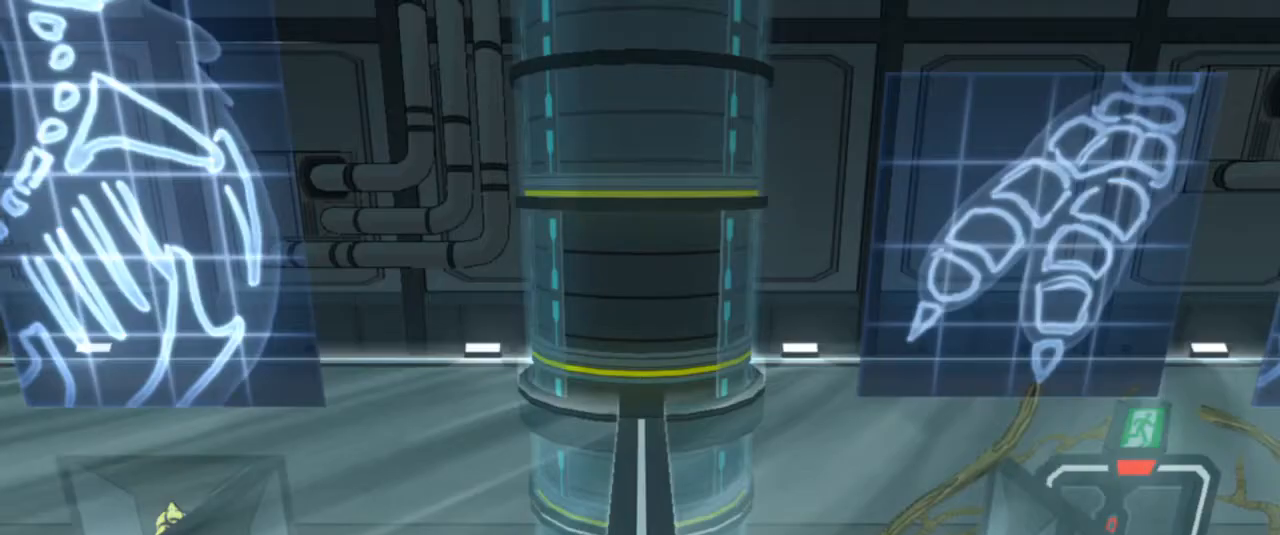
{"keys": ["w"], "mouse": [], "events": []}
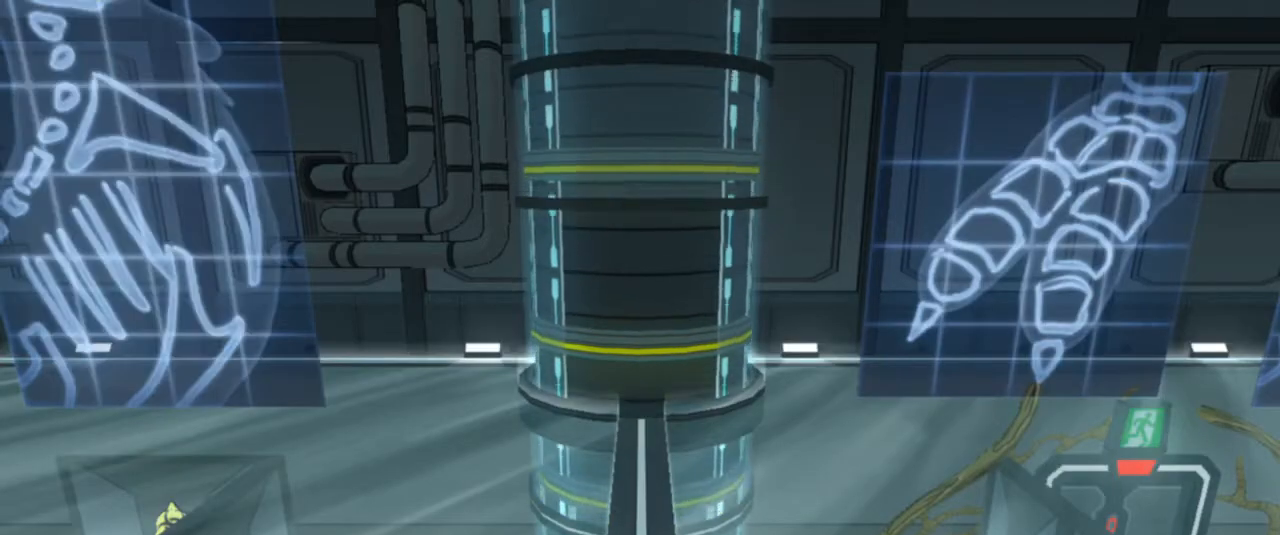
{"keys": ["w"], "mouse": [], "events": []}
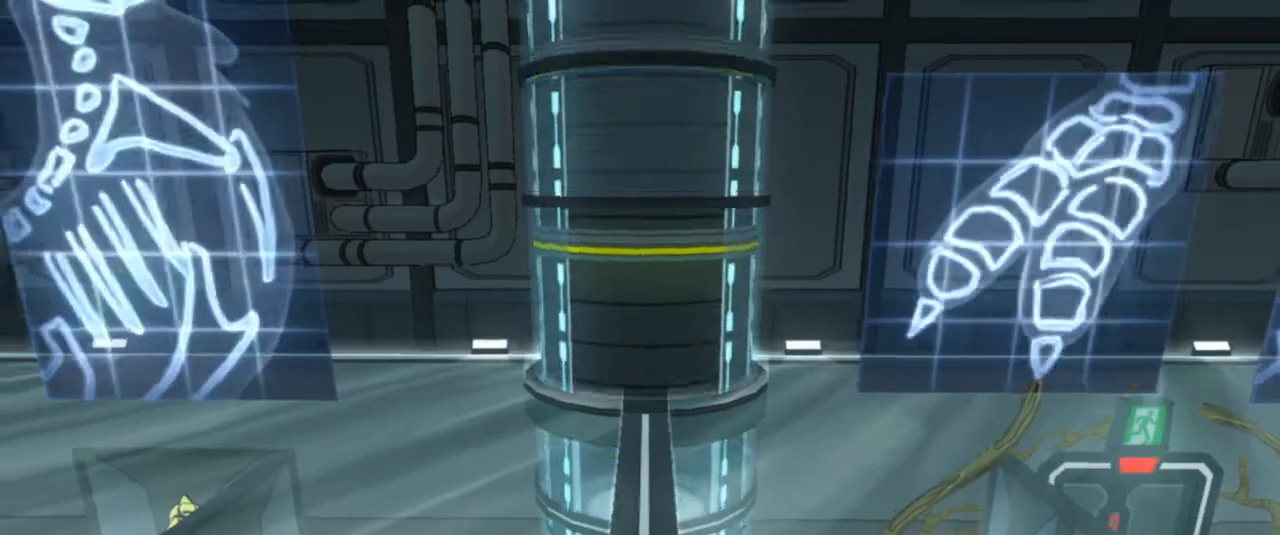
{"keys": ["w"], "mouse": [], "events": []}
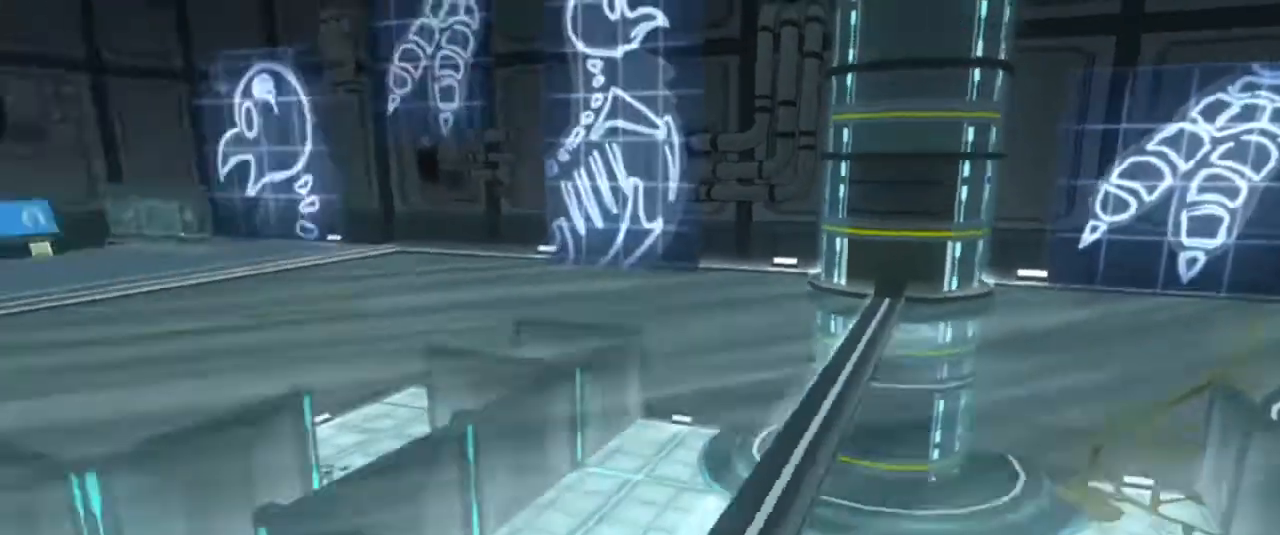
{"keys": ["w"], "mouse": [], "events": []}
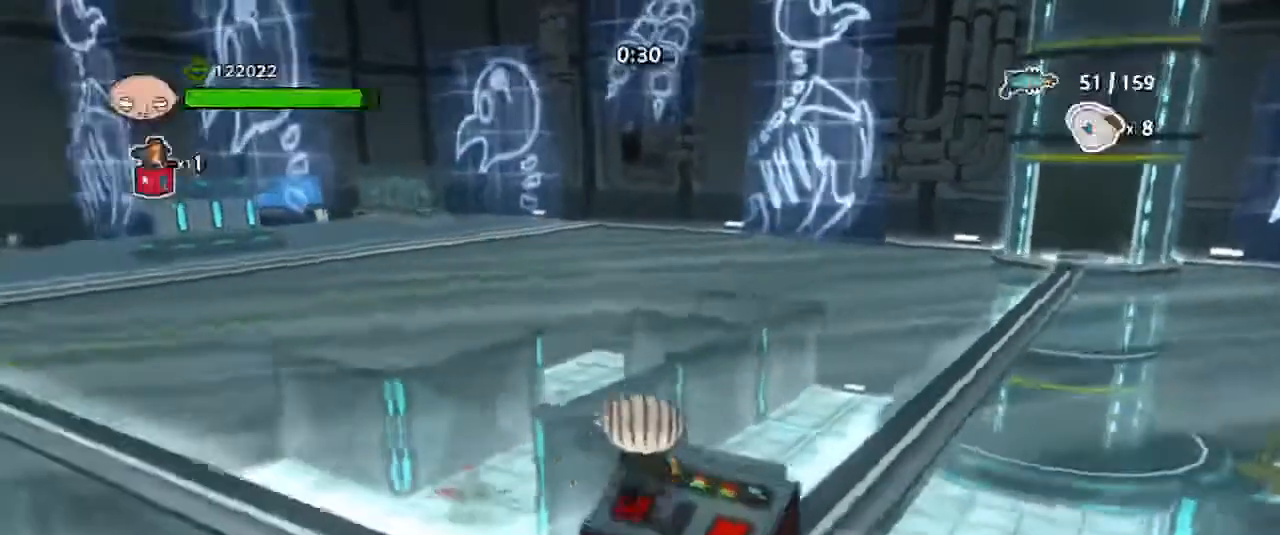
{"keys": ["3", "w"], "mouse": []}
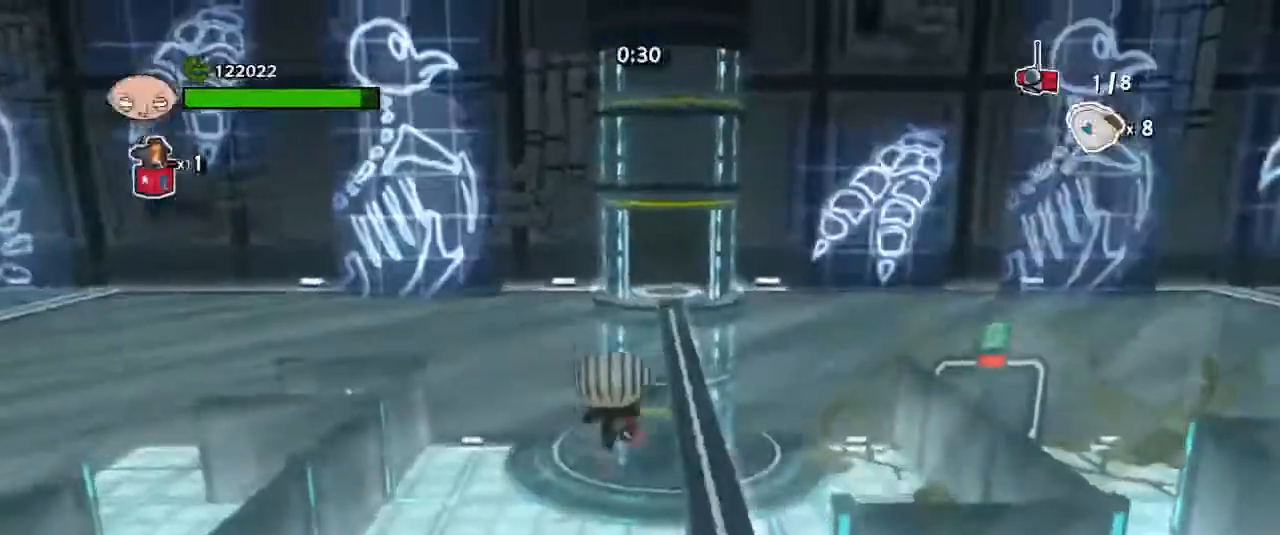
{"keys": ["w"], "mouse": [], "events": [[33, "3", "up"]]}
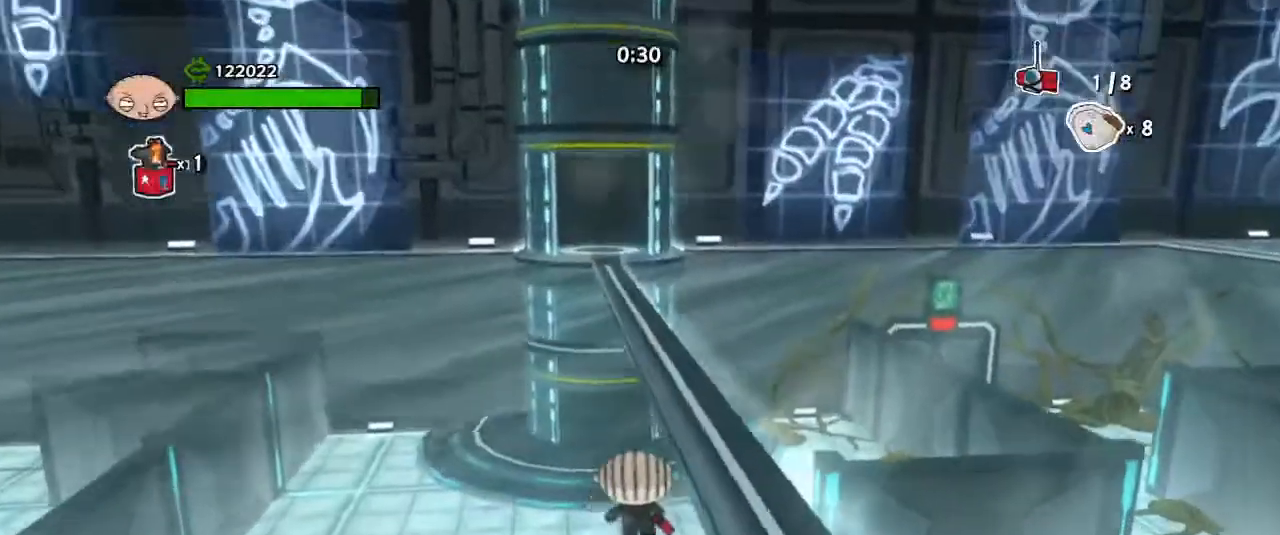
{"keys": ["w"], "mouse": [], "events": [[33, "shift", "down"], [133, "shift", "up"]]}
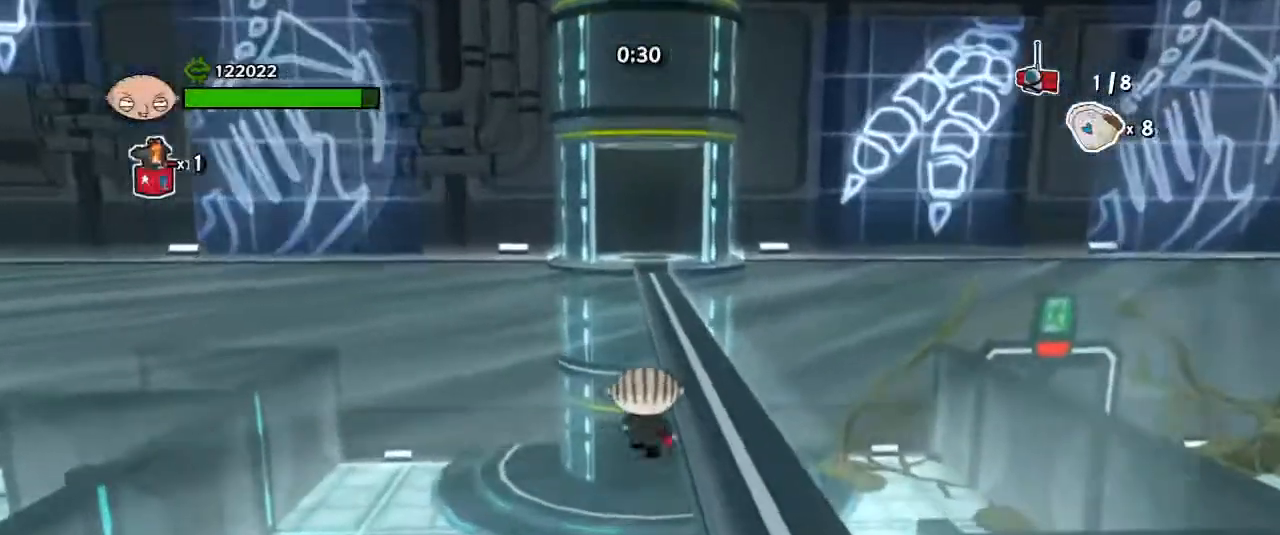
{"keys": ["space", "w"], "mouse": [], "events": [[433, "space", "down"]]}
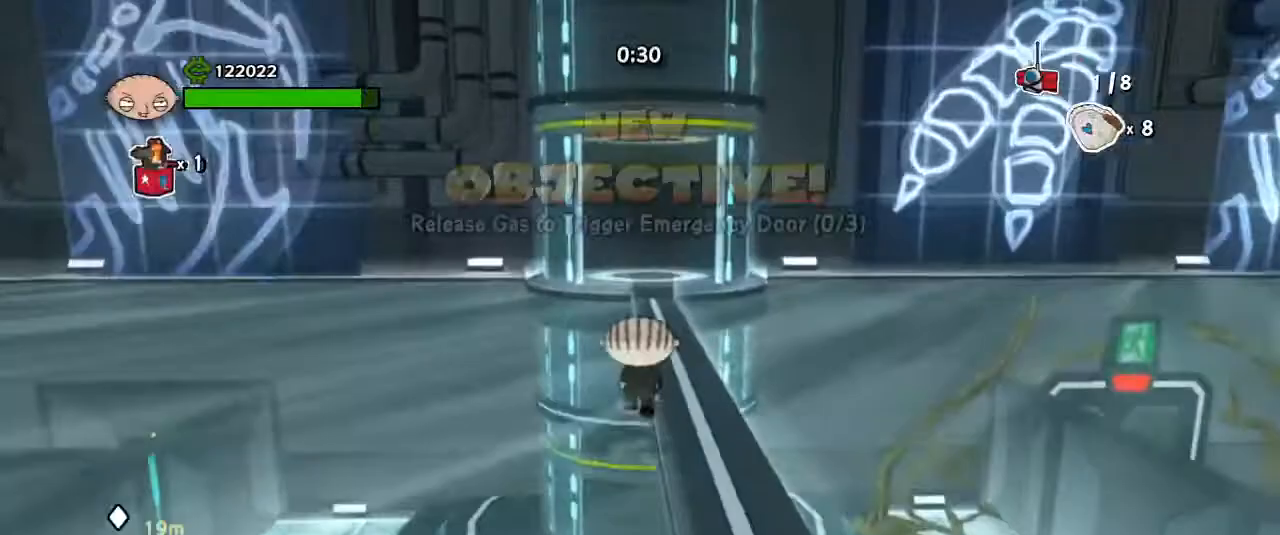
{"keys": ["w"], "mouse": [], "events": [[33, "space", "up"], [167, "e", "down"], [267, "e", "up"]]}
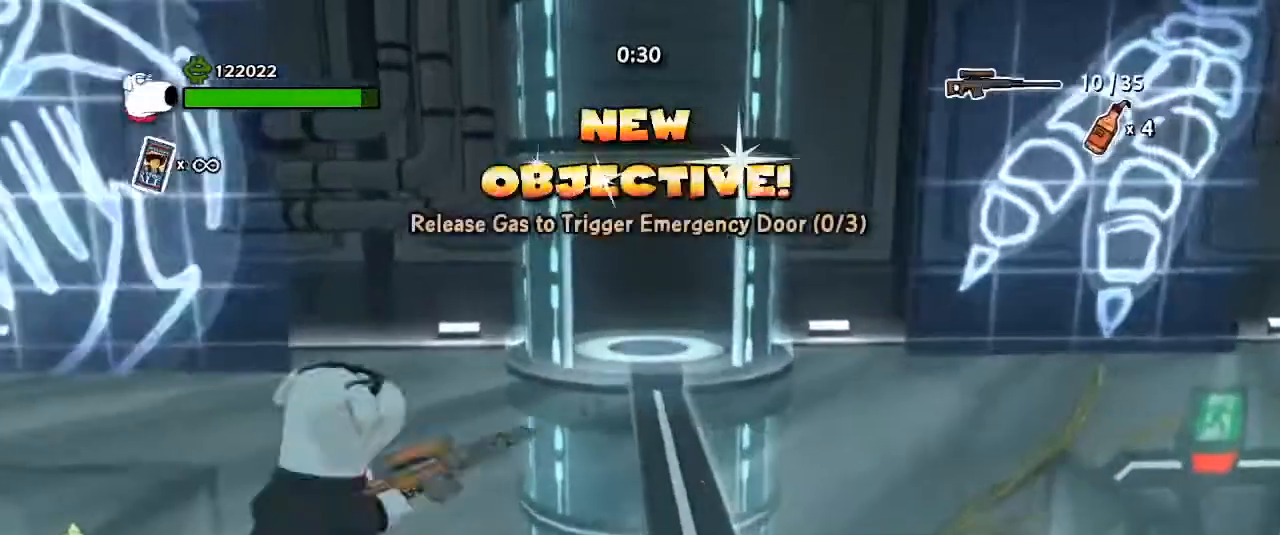
{"keys": ["w"], "mouse": [], "events": []}
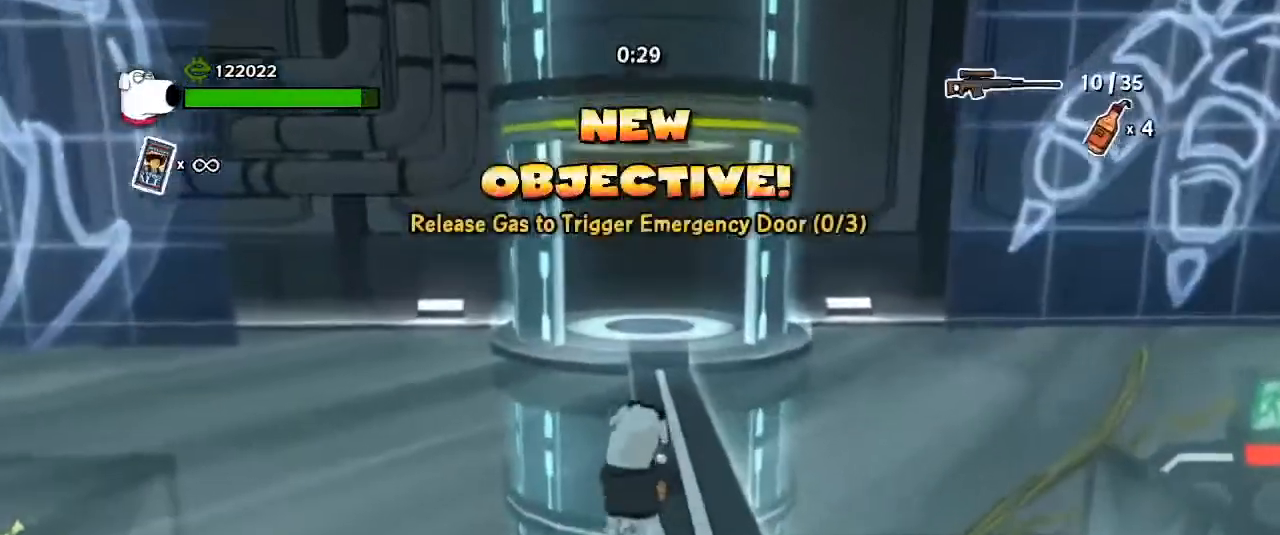
{"keys": ["w"], "mouse": [], "events": [[67, "shift", "down"], [133, "shift", "up"], [200, "shift", "down"], [367, "shift", "up"]]}